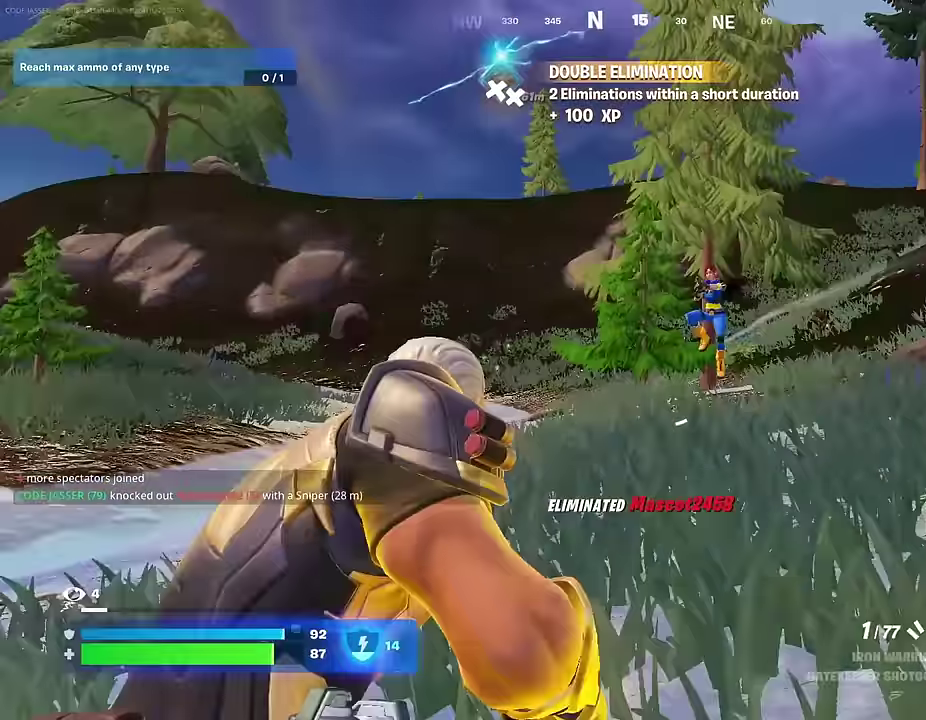
Gameplay with a controller (PlayStation layout); each line is a JSON object with the inputs held at the frame after it (dt_ms = milliseconds from this image to that frame). "events" lists button and stick changes between this image and that frame as [ms after this image, input, new state], when the widget could be followed in between.
{"dt_ms": 300, "buttons": ["L2"], "left_stick": "up", "right_stick": "up"}
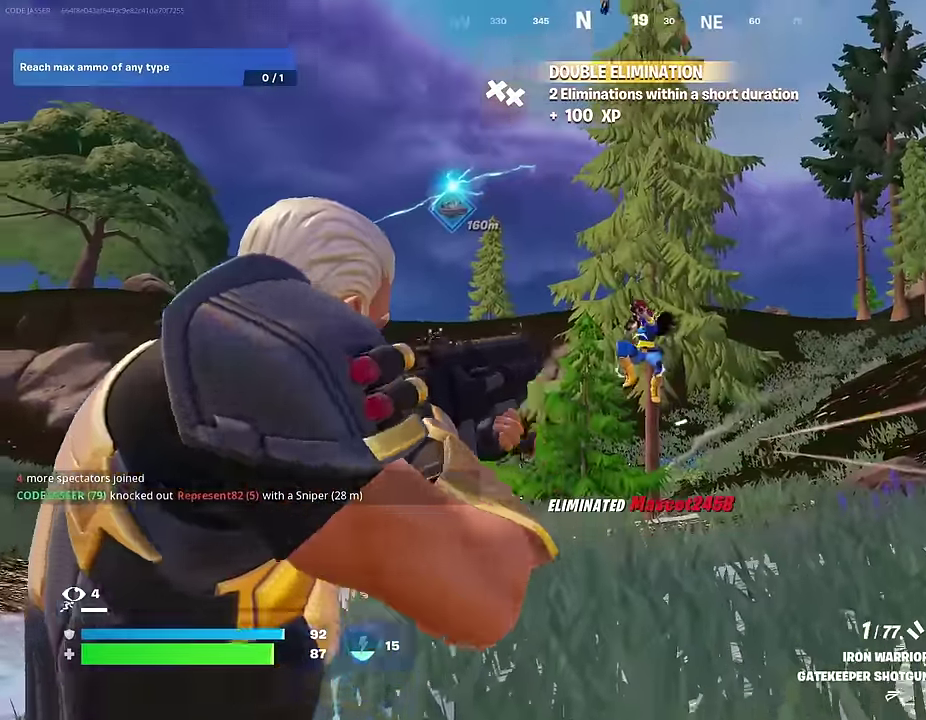
{"dt_ms": 700, "buttons": ["R2"], "left_stick": "up-right", "right_stick": "down-left"}
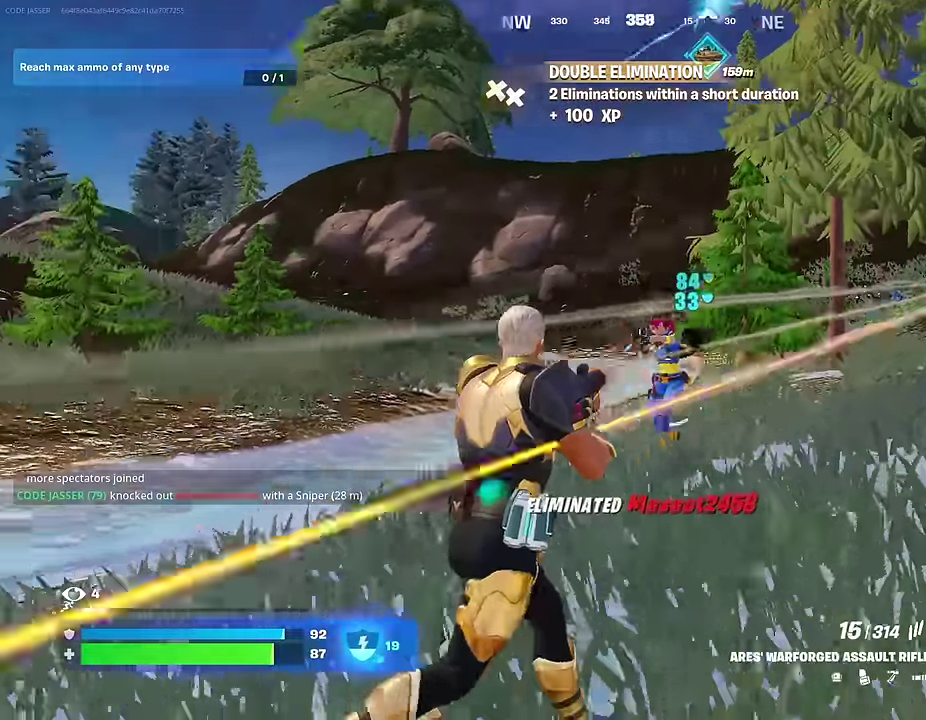
{"dt_ms": 300, "buttons": ["R2"], "left_stick": "up", "right_stick": "center", "events": [[50, "right_stick", "center"], [217, "left_stick", "up"]]}
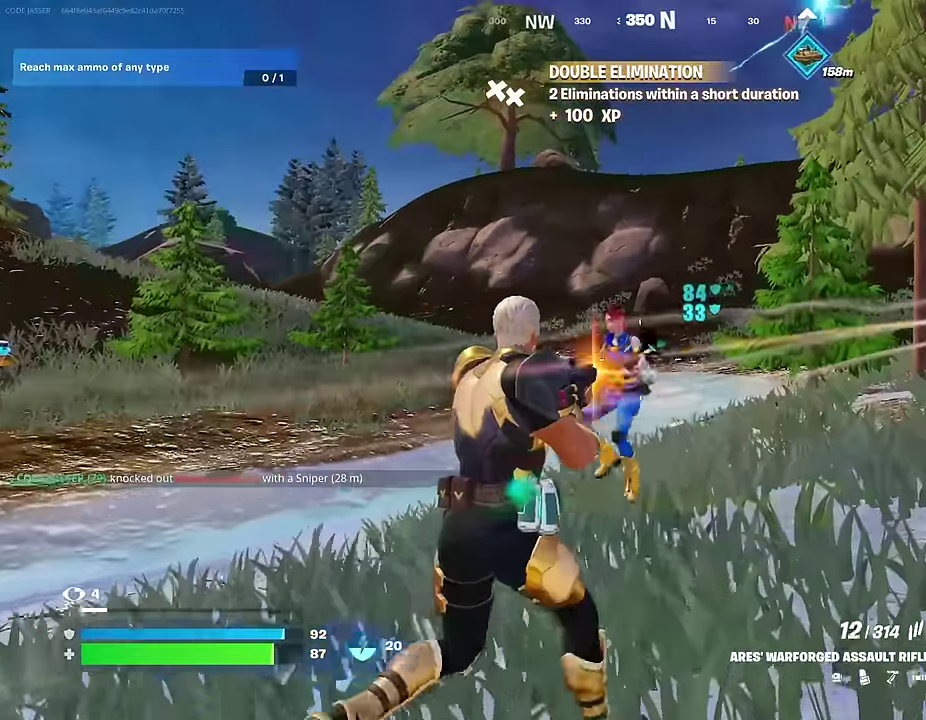
{"dt_ms": 600, "buttons": ["R2"], "left_stick": "left", "right_stick": "down-right", "events": [[33, "left_stick", "up-left"], [200, "right_stick", "up"], [267, "left_stick", "left"], [317, "left_stick", "down-left"], [383, "right_stick", "center"], [450, "right_stick", "down-right"], [583, "left_stick", "left"]]}
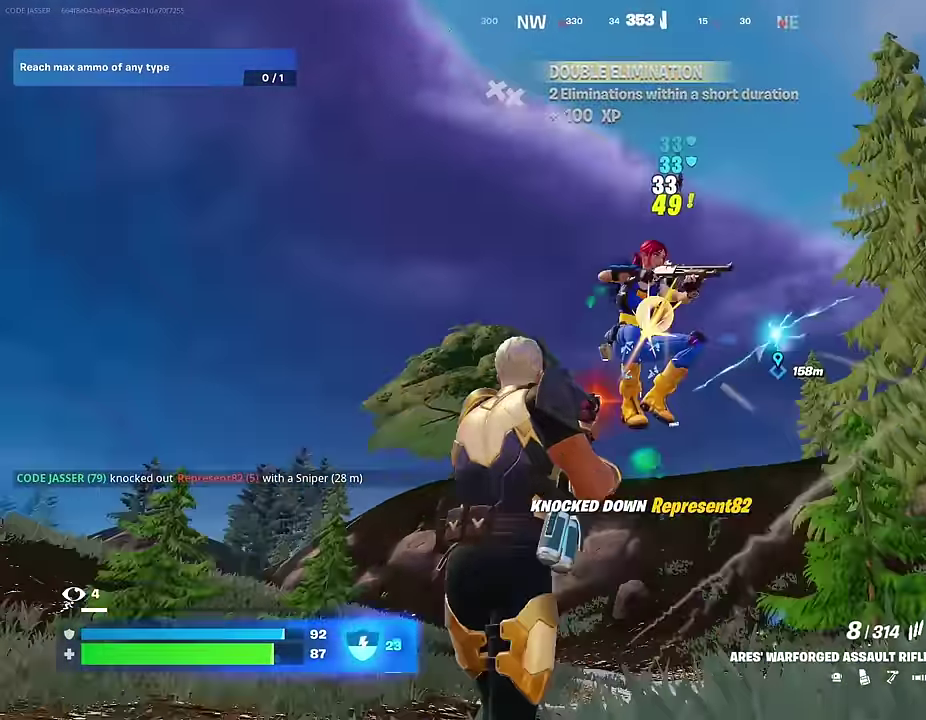
{"dt_ms": 400, "buttons": [], "left_stick": "up-left", "right_stick": "left"}
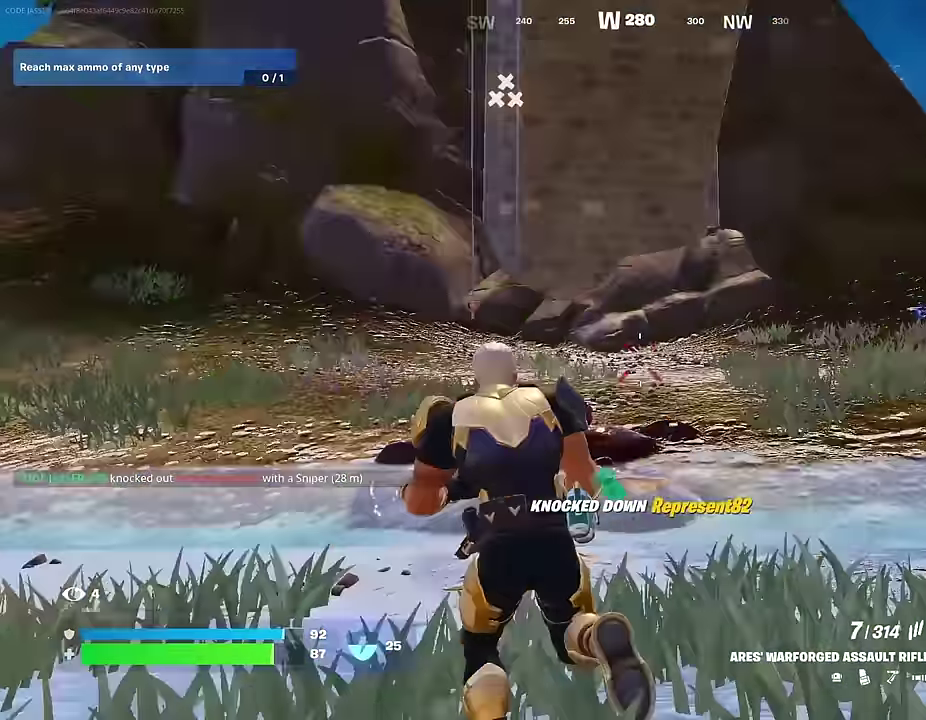
{"dt_ms": 600, "buttons": ["CROSS"], "left_stick": "up-right", "right_stick": "center", "events": [[50, "L1", "down"], [133, "L1", "up"], [150, "right_stick", "up-left"], [200, "right_stick", "center"], [233, "CROSS", "down"], [233, "left_stick", "up"], [300, "CROSS", "up"], [367, "left_stick", "up-right"], [417, "right_stick", "up-right"], [550, "right_stick", "center"], [583, "CROSS", "down"]]}
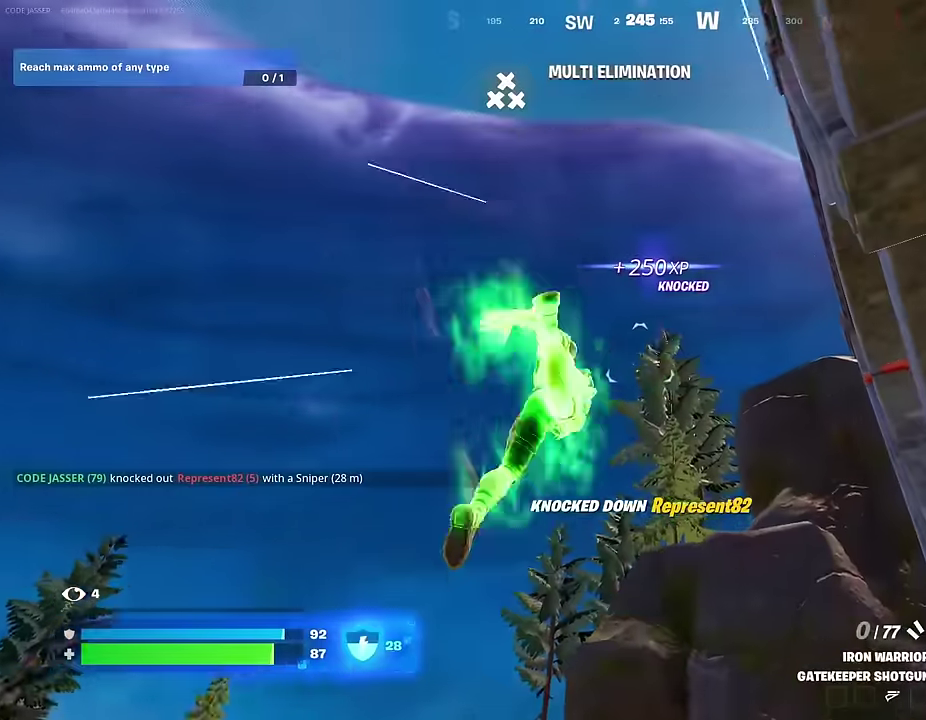
{"dt_ms": 400, "buttons": [], "left_stick": "up-left", "right_stick": "down-right", "events": [[67, "CROSS", "up"], [150, "right_stick", "down-right"], [200, "left_stick", "up"], [250, "left_stick", "up-left"]]}
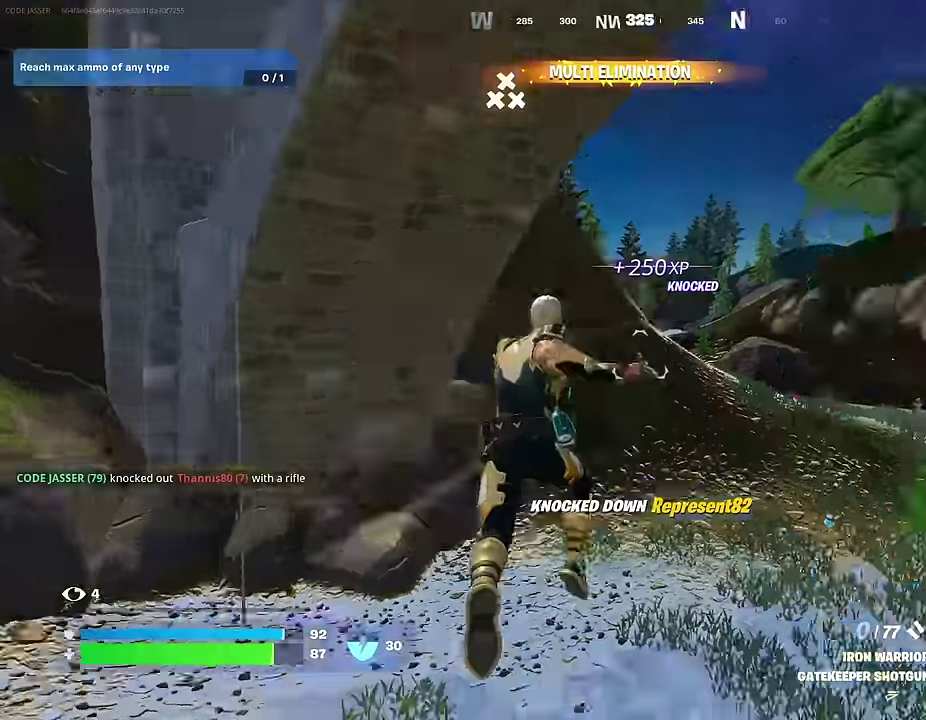
{"dt_ms": 600, "buttons": [], "left_stick": "down-left", "right_stick": "right", "events": [[50, "right_stick", "right"], [83, "L1", "down"], [150, "L1", "up"], [167, "left_stick", "down-left"], [167, "right_stick", "center"], [333, "right_stick", "right"], [433, "right_stick", "center"], [550, "right_stick", "right"]]}
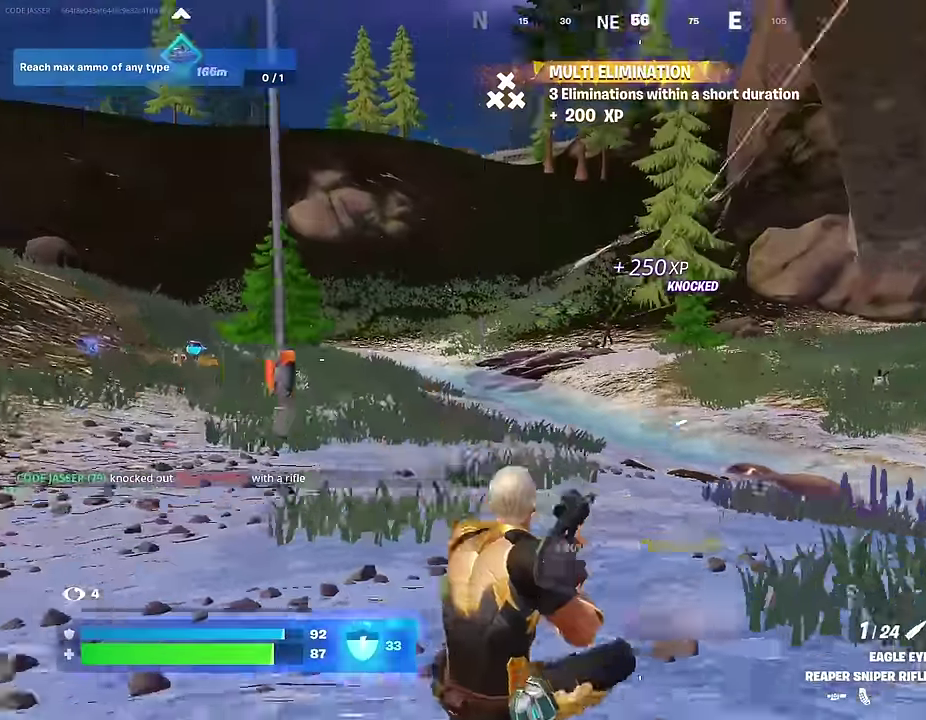
{"dt_ms": 400, "buttons": [], "left_stick": "left", "right_stick": "center", "events": [[50, "left_stick", "left"], [50, "right_stick", "center"]]}
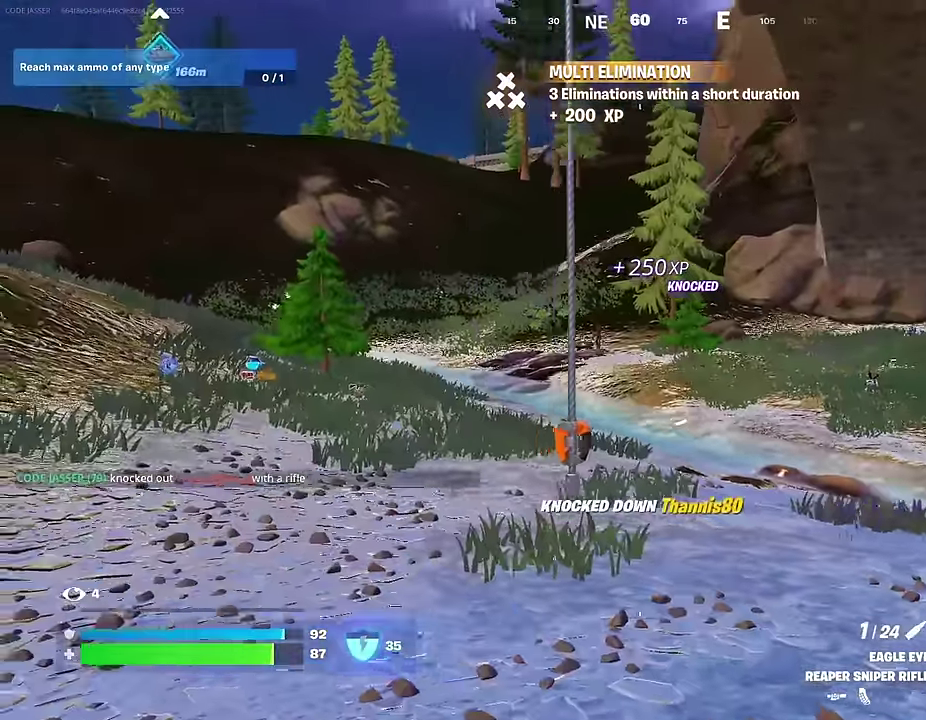
{"dt_ms": 600, "buttons": ["L2"], "left_stick": "up", "right_stick": "down-right", "events": [[50, "left_stick", "up-left"], [83, "L2", "down"], [217, "left_stick", "up"], [283, "right_stick", "up-left"], [300, "left_stick", "up-left"], [383, "right_stick", "center"], [400, "left_stick", "up"], [533, "right_stick", "down-right"]]}
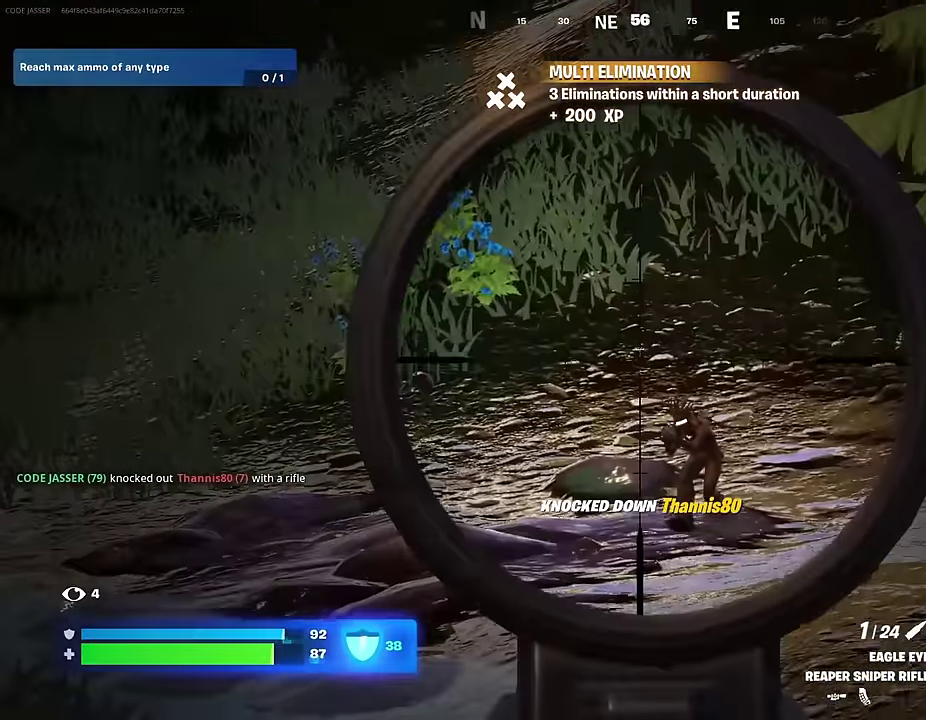
{"dt_ms": 400, "buttons": [], "left_stick": "up-right", "right_stick": "down-right"}
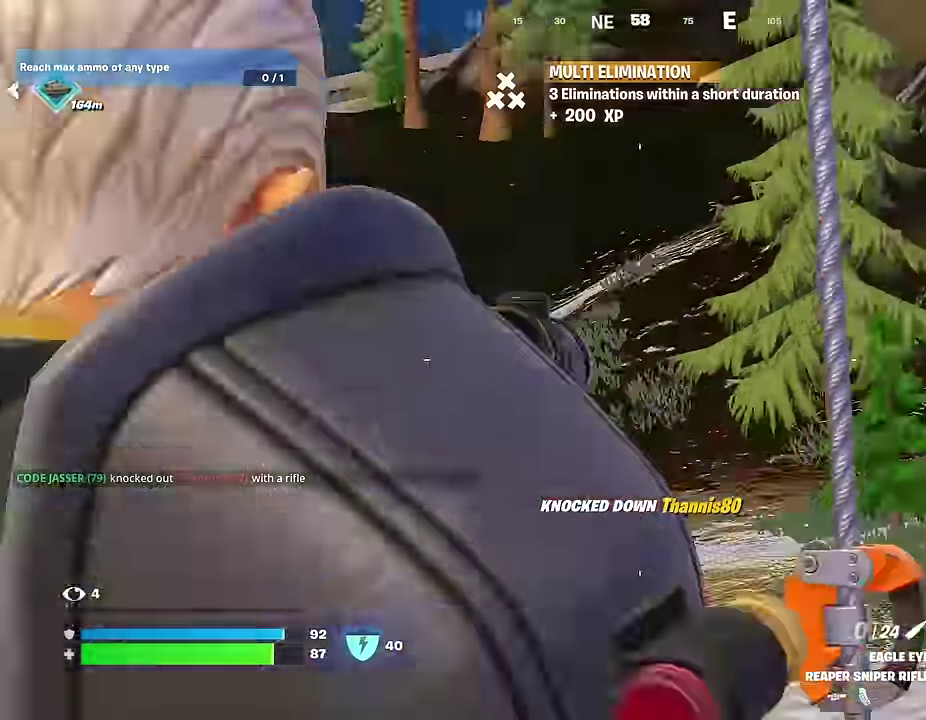
{"dt_ms": 500, "buttons": [], "left_stick": "up-left", "right_stick": "center", "events": [[100, "right_stick", "center"], [183, "SQUARE", "down"], [183, "left_stick", "up"], [233, "left_stick", "up-left"], [250, "SQUARE", "up"]]}
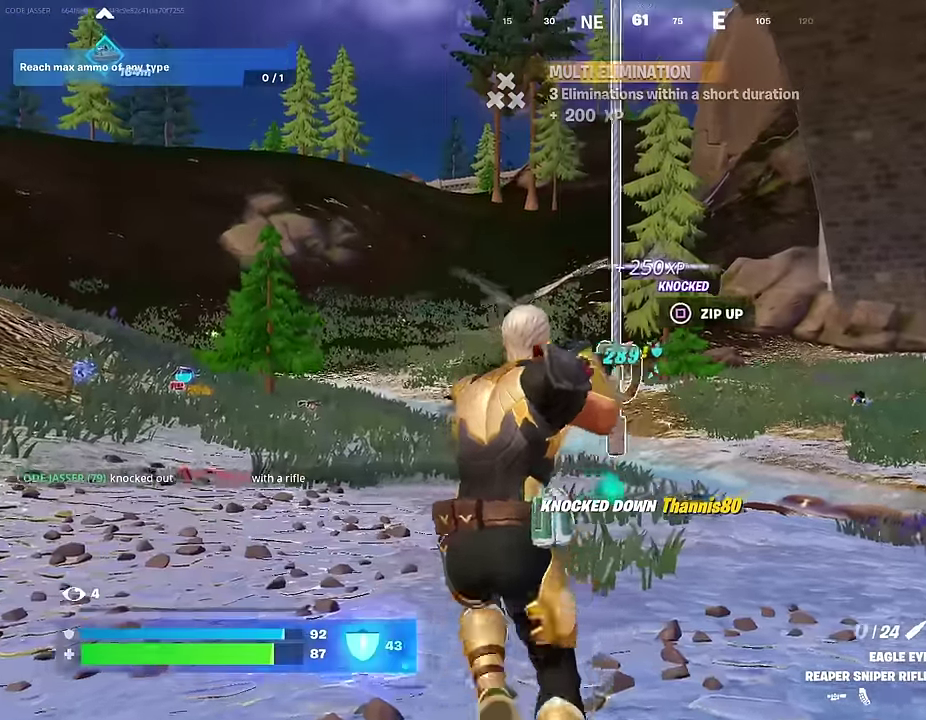
{"dt_ms": 500, "buttons": [], "left_stick": "up", "right_stick": "center", "events": [[50, "SQUARE", "down"], [67, "left_stick", "up"], [117, "SQUARE", "up"]]}
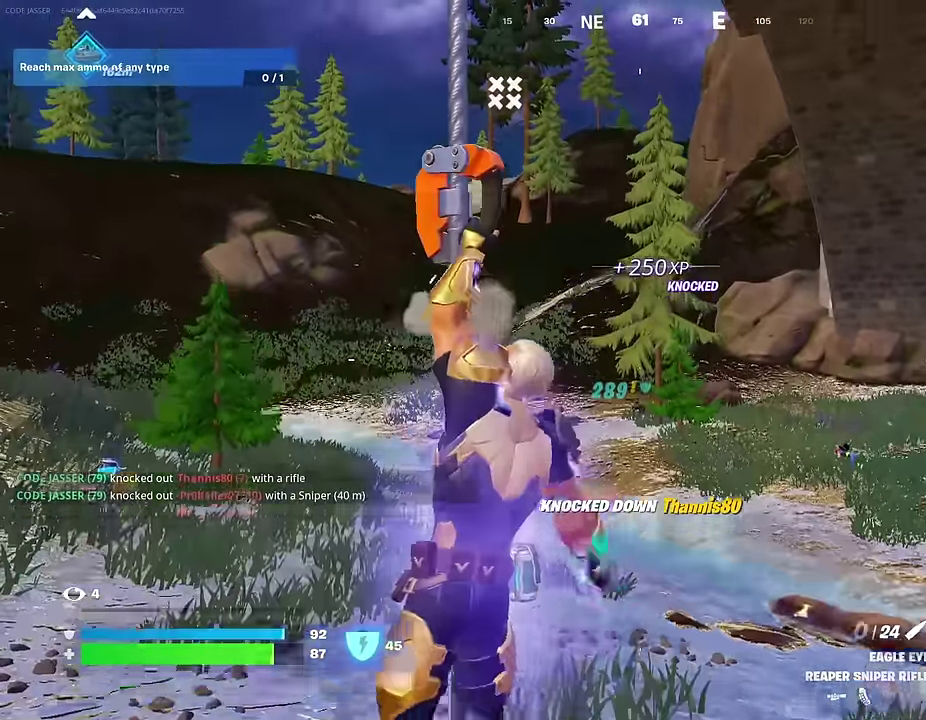
{"dt_ms": 500, "buttons": [], "left_stick": "up", "right_stick": "center", "events": []}
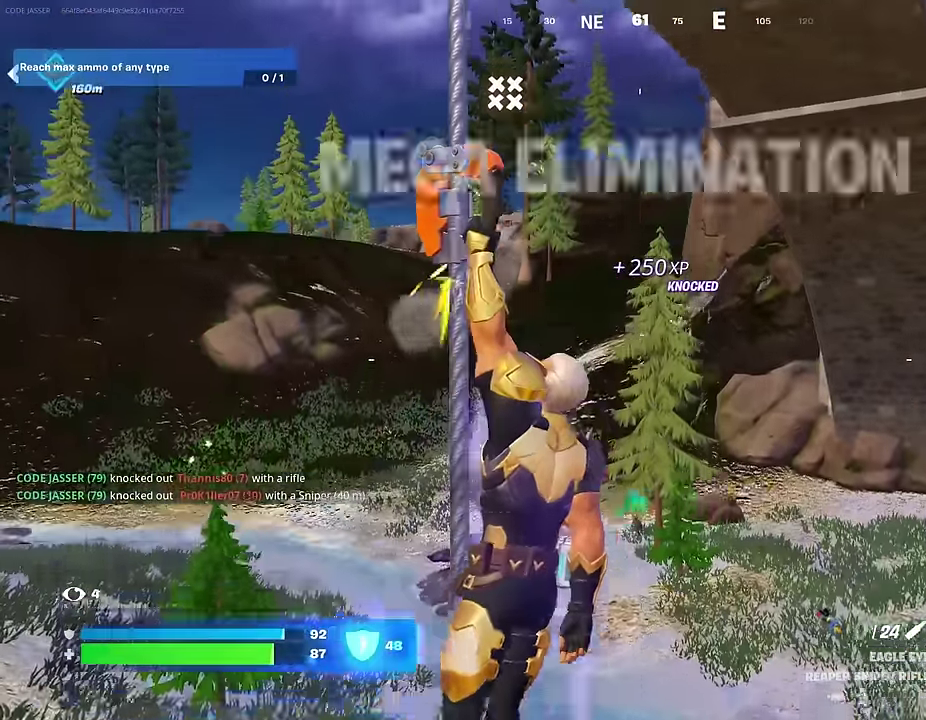
{"dt_ms": 500, "buttons": [], "left_stick": "up", "right_stick": "left", "events": [[483, "right_stick", "left"]]}
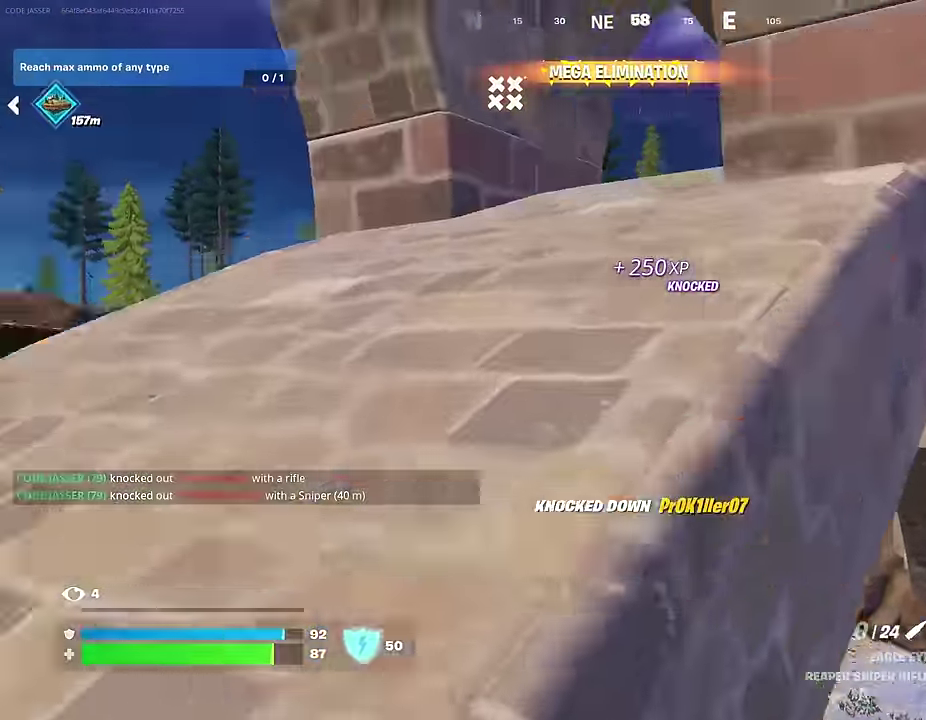
{"dt_ms": 500, "buttons": [], "left_stick": "up", "right_stick": "left", "events": [[133, "right_stick", "center"], [350, "SQUARE", "down"], [417, "SQUARE", "up"], [483, "right_stick", "left"]]}
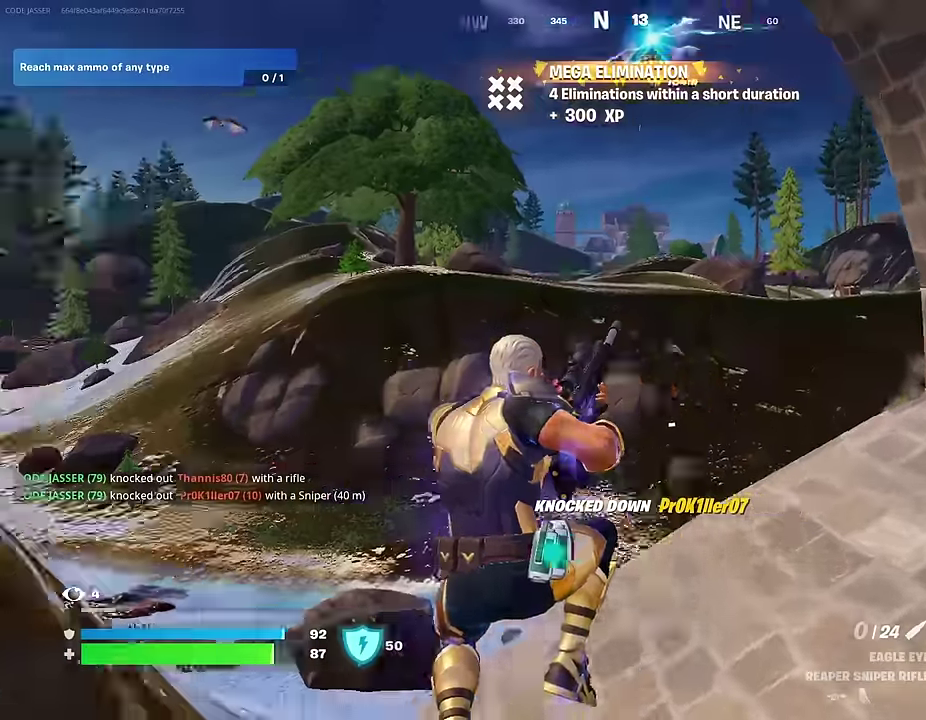
{"dt_ms": 500, "buttons": [], "left_stick": "right", "right_stick": "center", "events": [[67, "left_stick", "right"], [133, "right_stick", "center"], [333, "right_stick", "right"], [400, "right_stick", "center"]]}
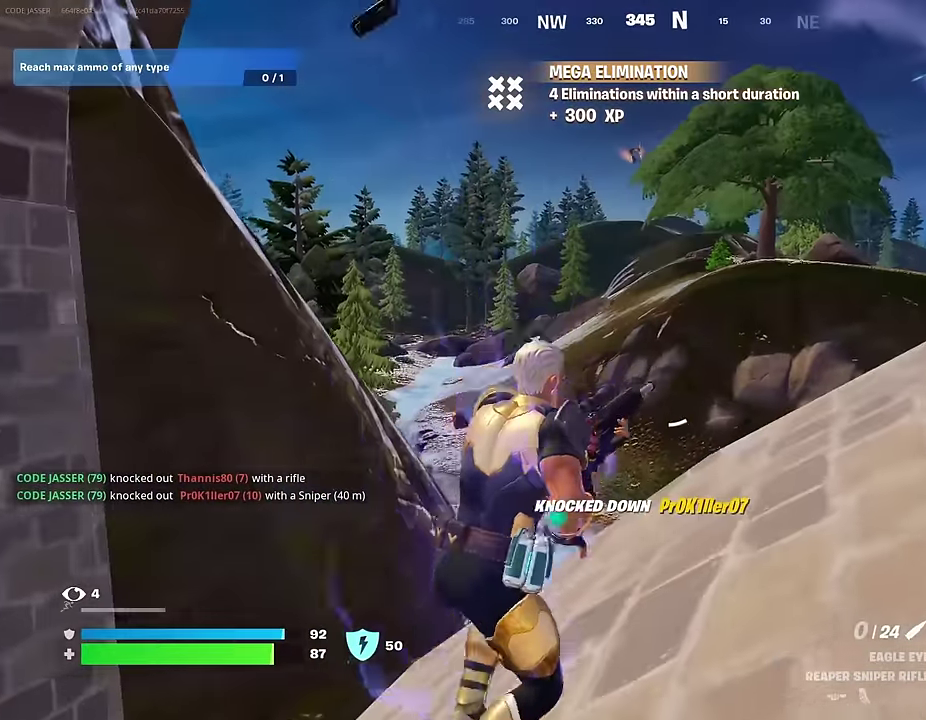
{"dt_ms": 500, "buttons": [], "left_stick": "up-right", "right_stick": "right", "events": [[50, "CROSS", "down"], [133, "CROSS", "up"], [350, "right_stick", "right"], [467, "left_stick", "up-right"]]}
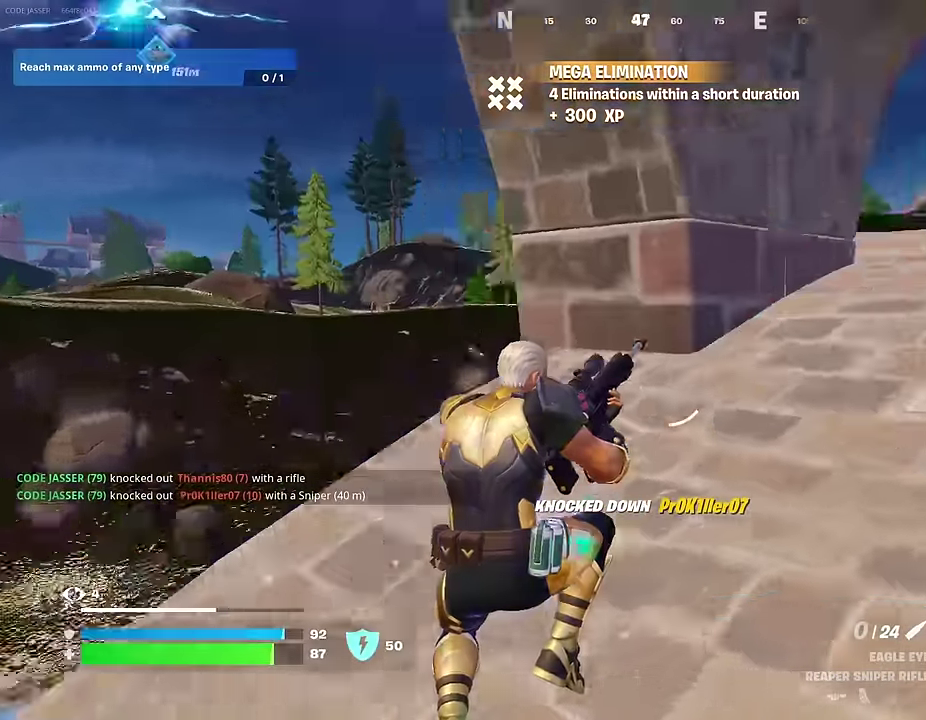
{"dt_ms": 500, "buttons": [], "left_stick": "up", "right_stick": "center", "events": [[100, "right_stick", "center"], [117, "left_stick", "up"], [183, "left_stick", "up-left"], [483, "left_stick", "up"]]}
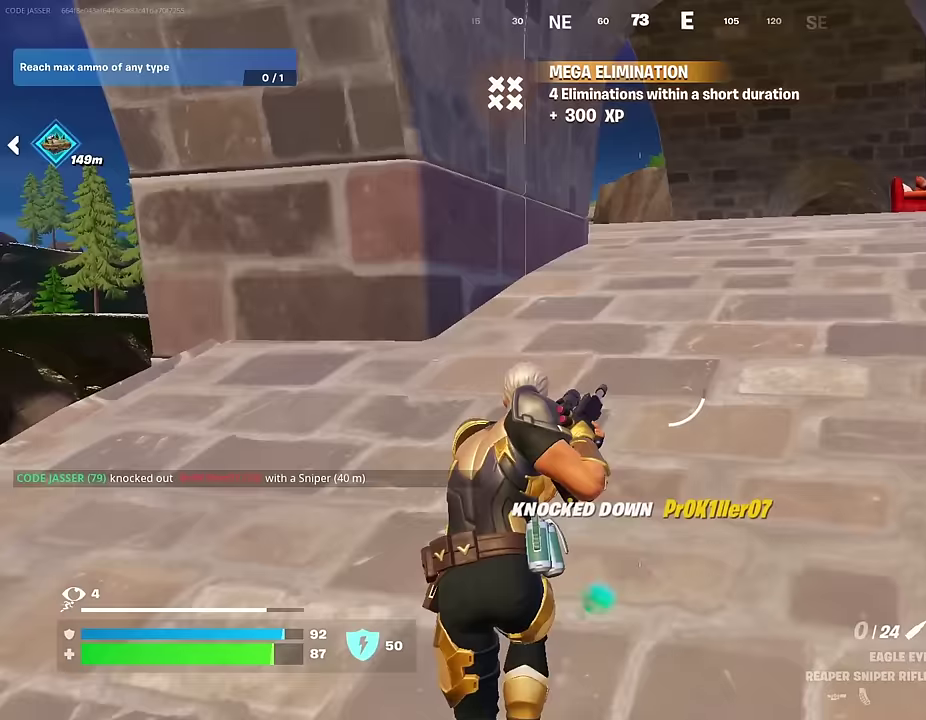
{"dt_ms": 400, "buttons": [], "left_stick": "up-right", "right_stick": "center", "events": [[67, "left_stick", "up-right"], [67, "right_stick", "left"], [300, "right_stick", "center"]]}
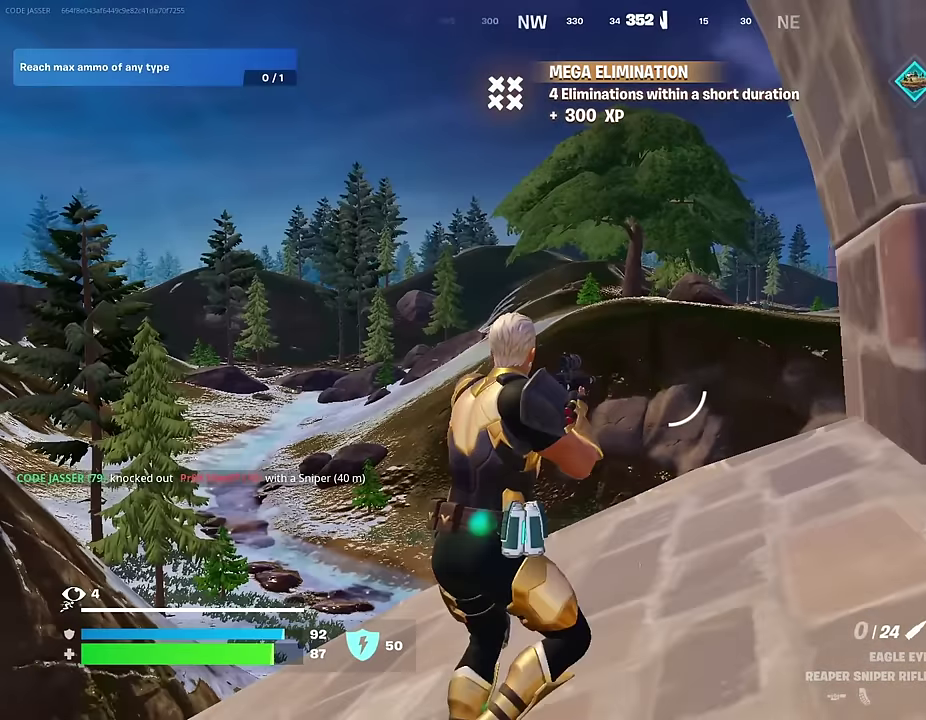
{"dt_ms": 600, "buttons": [], "left_stick": "up-right", "right_stick": "center", "events": [[150, "left_stick", "right"], [167, "right_stick", "right"], [283, "left_stick", "up-right"], [317, "right_stick", "center"]]}
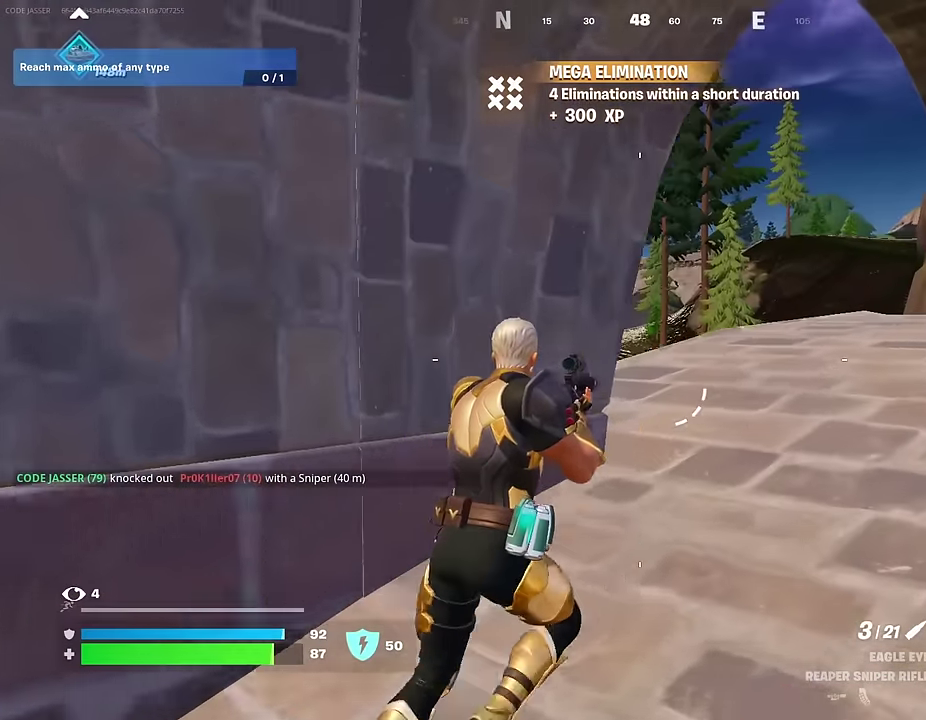
{"dt_ms": 400, "buttons": ["CROSS"], "left_stick": "up-right", "right_stick": "center", "events": [[67, "R1", "down"], [150, "R1", "up"], [200, "R1", "down"], [300, "R1", "up"], [367, "CROSS", "down"]]}
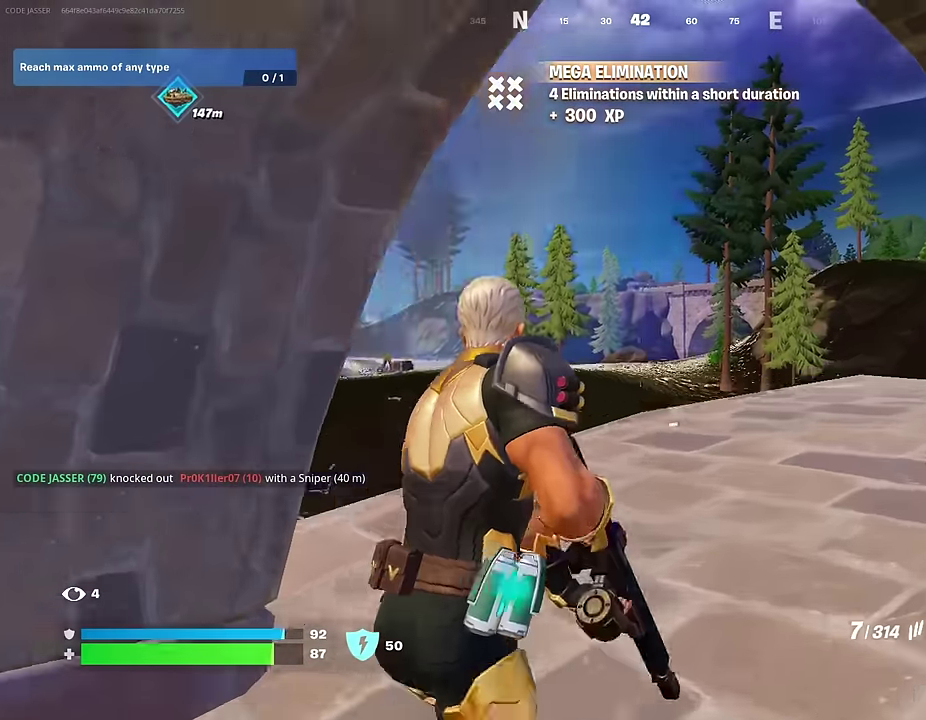
{"dt_ms": 600, "buttons": [], "left_stick": "up-right", "right_stick": "left", "events": [[67, "CROSS", "up"], [67, "right_stick", "left"], [167, "right_stick", "center"], [183, "SQUARE", "down"], [267, "SQUARE", "up"], [333, "SQUARE", "down"], [400, "SQUARE", "up"], [600, "right_stick", "left"]]}
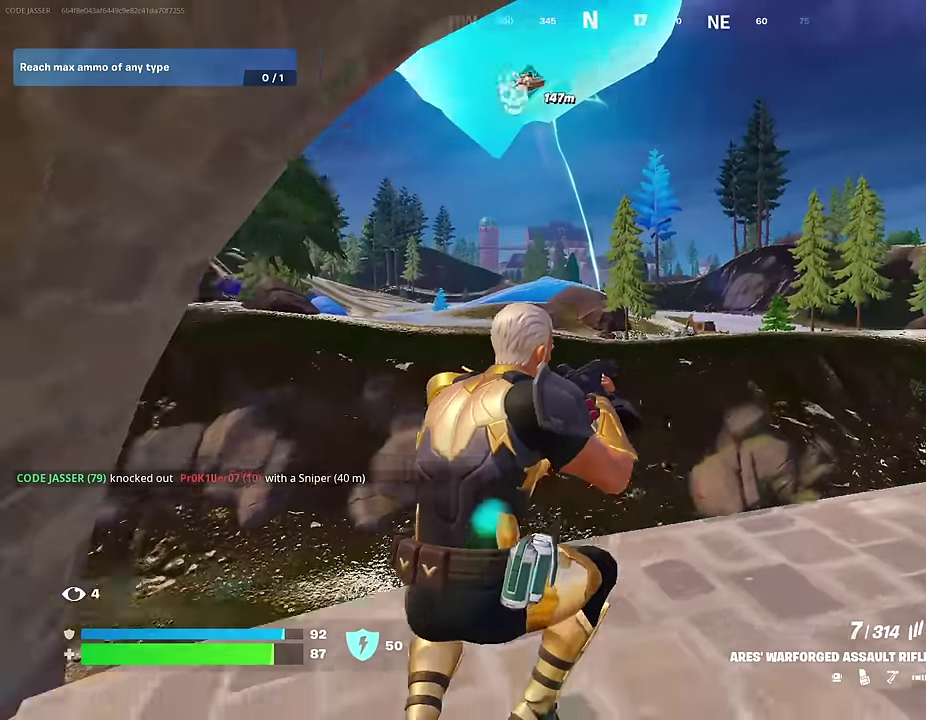
{"dt_ms": 400, "buttons": [], "left_stick": "up-right", "right_stick": "center", "events": [[67, "right_stick", "center"]]}
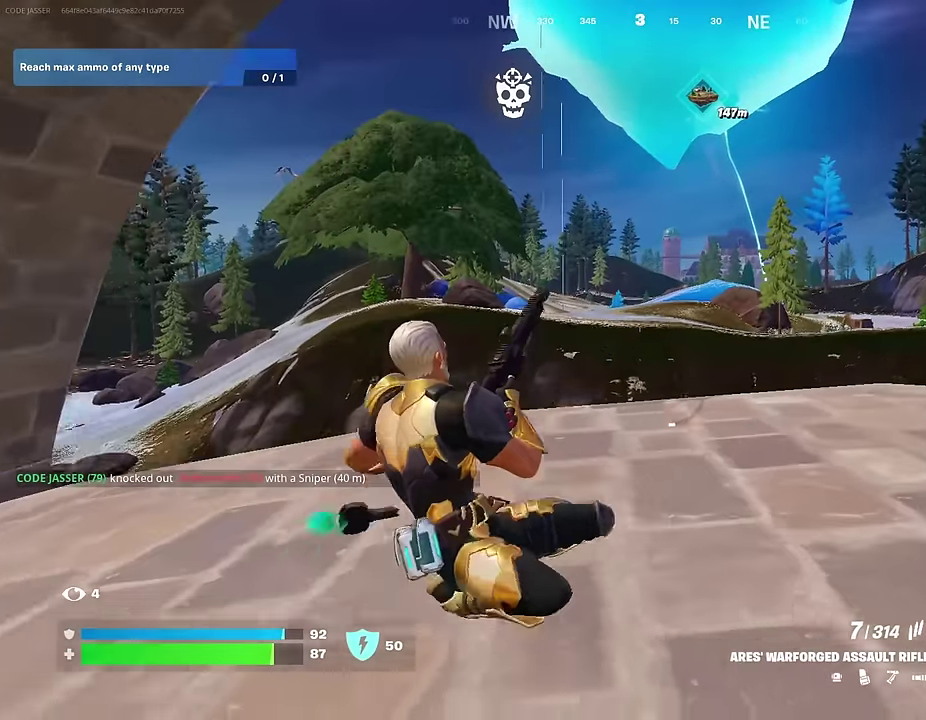
{"dt_ms": 600, "buttons": [], "left_stick": "up-left", "right_stick": "center", "events": [[83, "right_stick", "right"], [183, "left_stick", "up"], [333, "right_stick", "center"], [567, "left_stick", "up-left"]]}
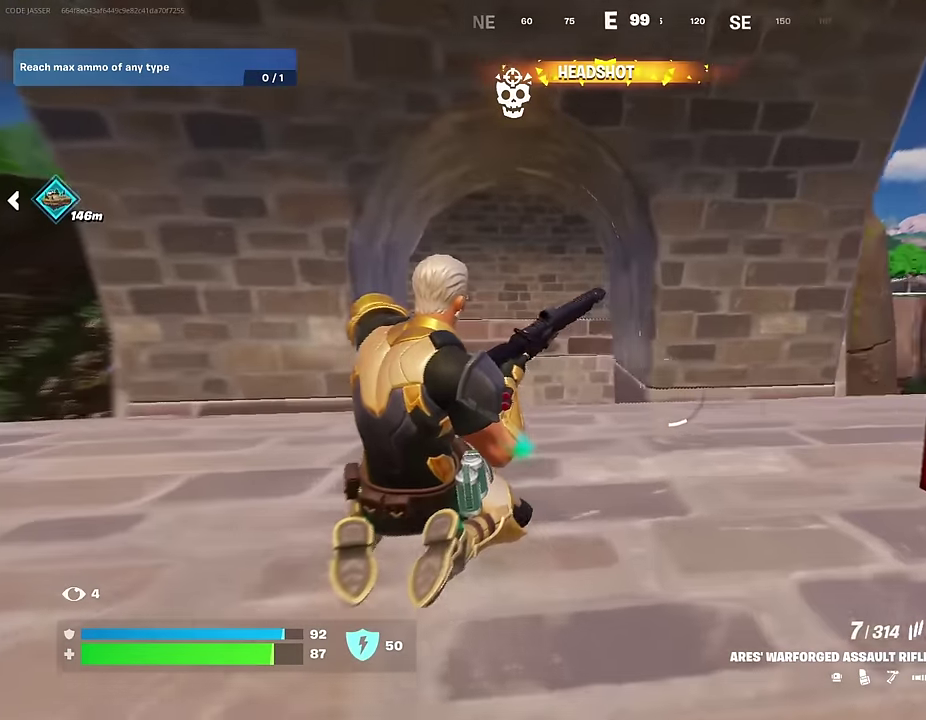
{"dt_ms": 400, "buttons": [], "left_stick": "up", "right_stick": "center", "events": [[50, "right_stick", "left"], [133, "left_stick", "up"], [150, "right_stick", "center"], [233, "right_stick", "down-right"], [250, "left_stick", "up-right"], [300, "right_stick", "center"], [400, "left_stick", "up"]]}